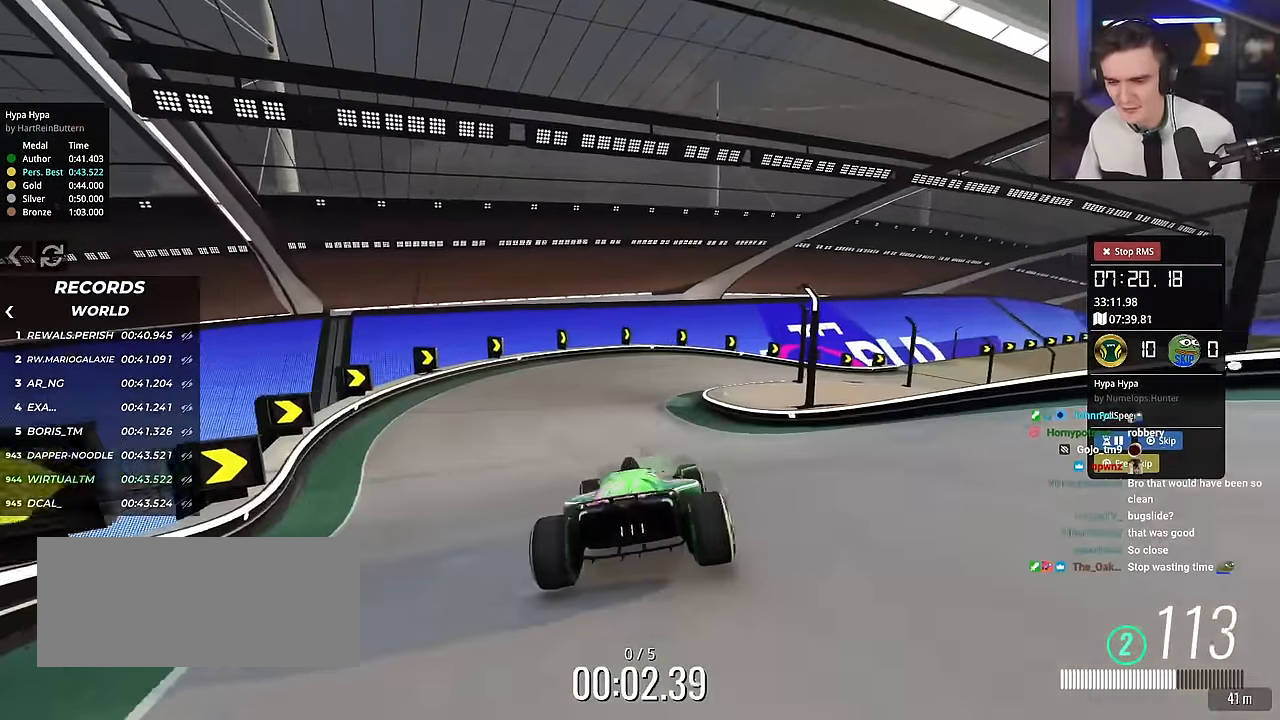
Gameplay with keyboard; each line is a JSON object with the keys held at the frame after it. "events" lists presses ("down") and releases ("up") of "brake", "down", "left", "right" and "up" between this image and that frame as [ms after this image, input, new state], when the widget could be followed in between. No other keys are recorded. Mouse input is not recorded. Key names are as the overlay labels them; some are game actions (e.g. jump) rather than physical keys.
{"keys": ["right", "up"], "events": [[50, "left", "up"], [83, "right", "down"], [417, "right", "up"], [467, "right", "down"]]}
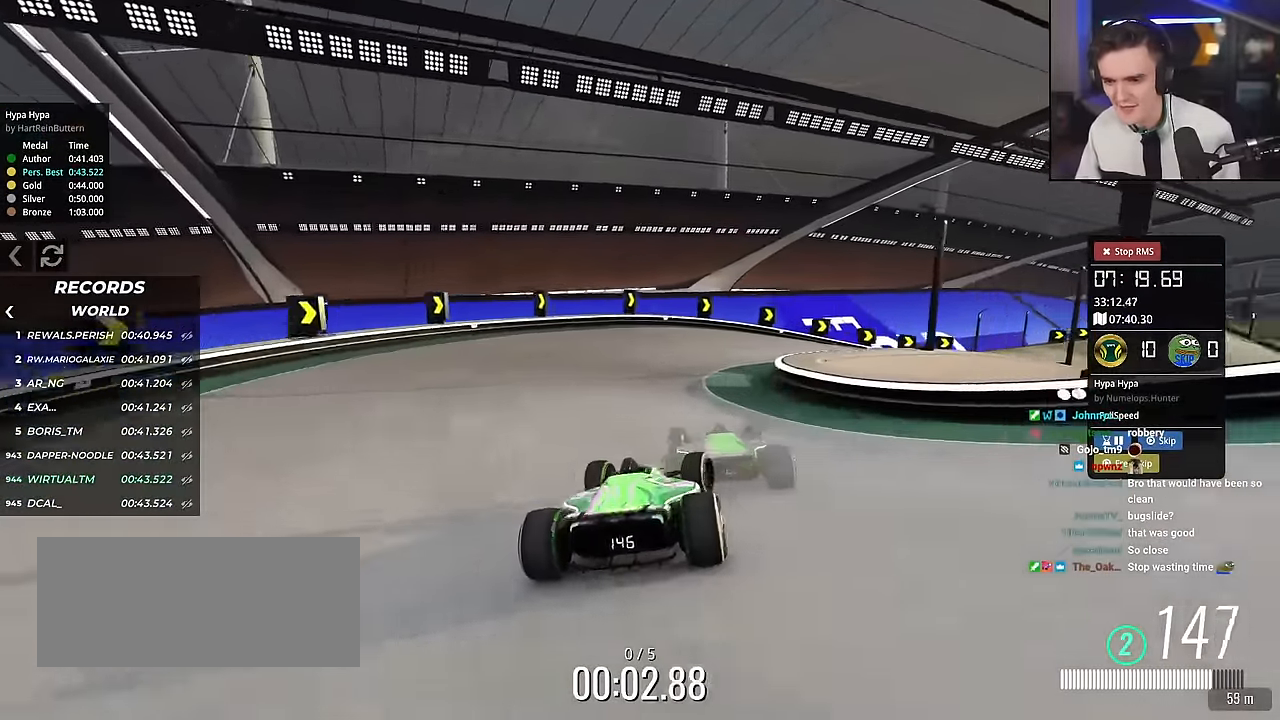
{"keys": ["left", "up"], "events": [[400, "right", "up"], [450, "left", "down"]]}
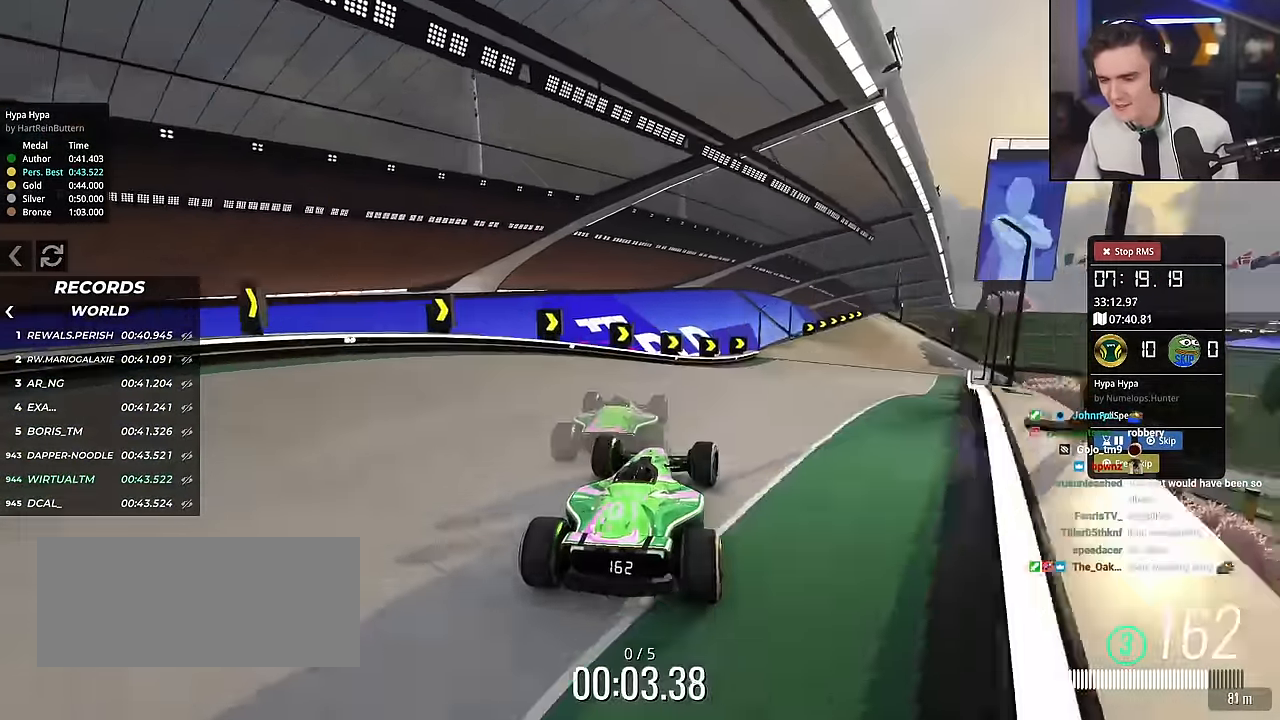
{"keys": ["up"], "events": [[50, "left", "up"], [84, "right", "down"], [284, "right", "up"]]}
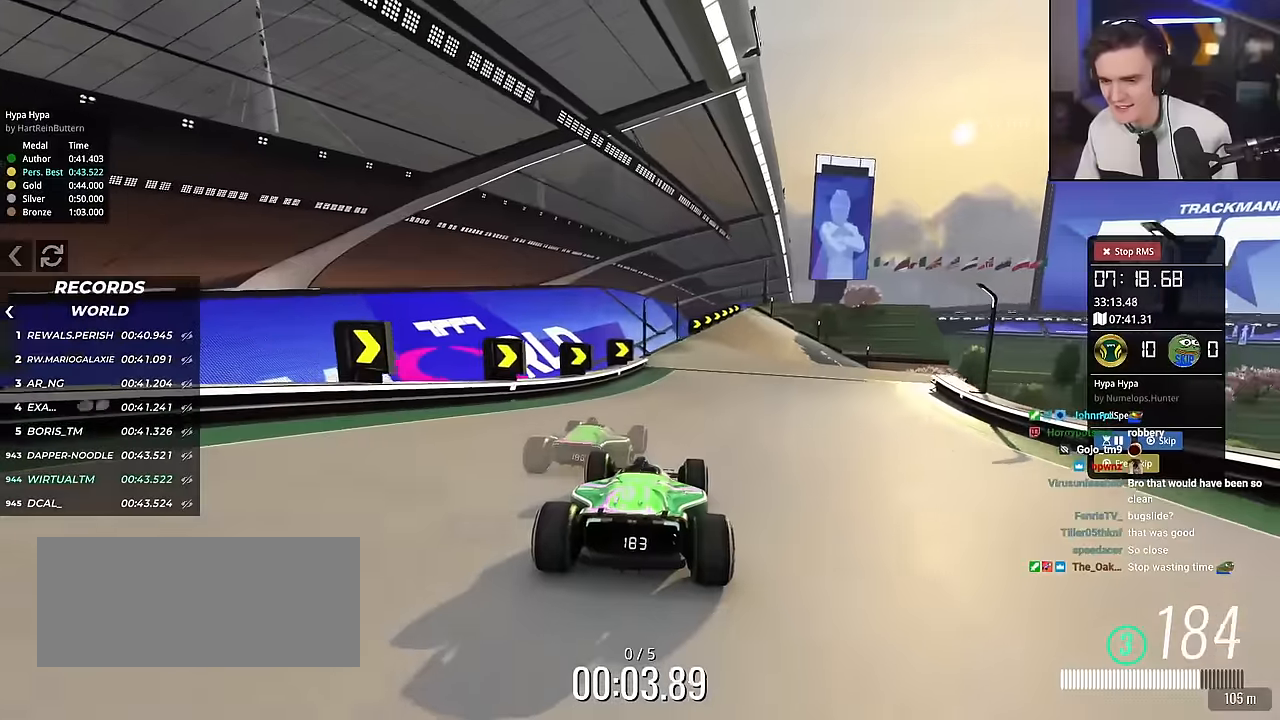
{"keys": ["up"], "events": [[200, "right", "down"], [284, "right", "up"]]}
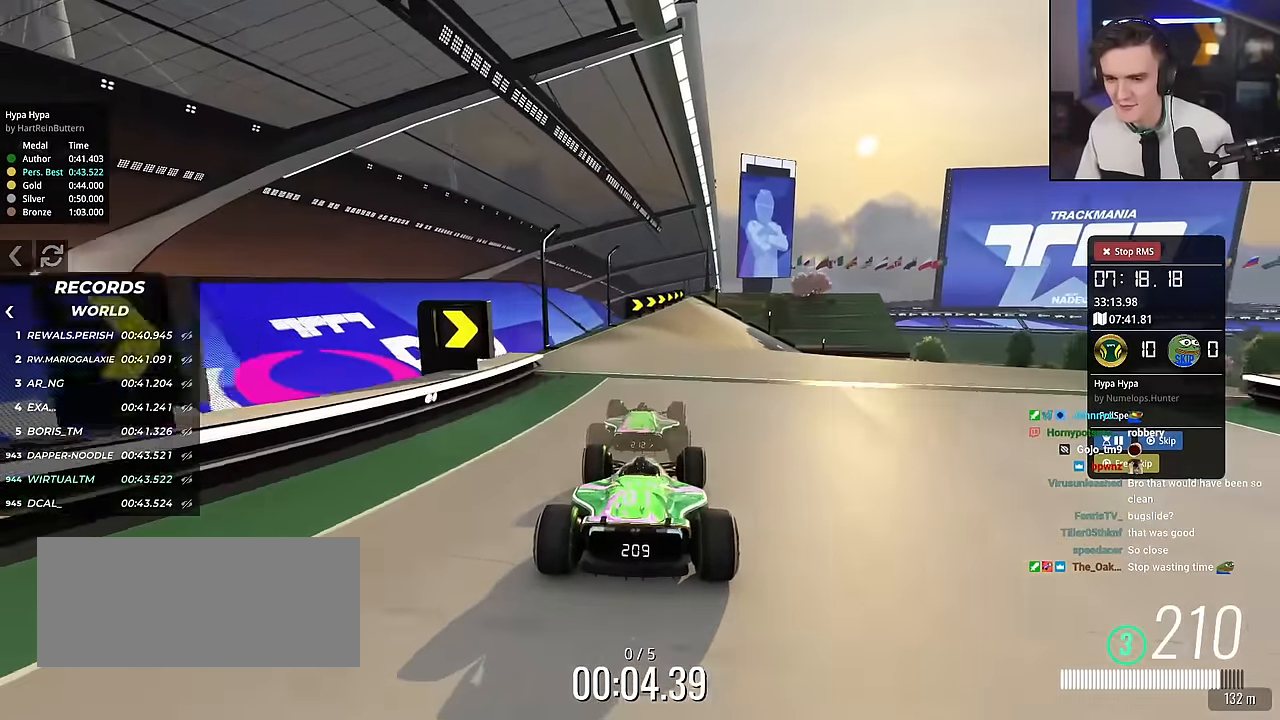
{"keys": ["right", "up"], "events": [[34, "right", "down"], [167, "right", "up"], [501, "right", "down"]]}
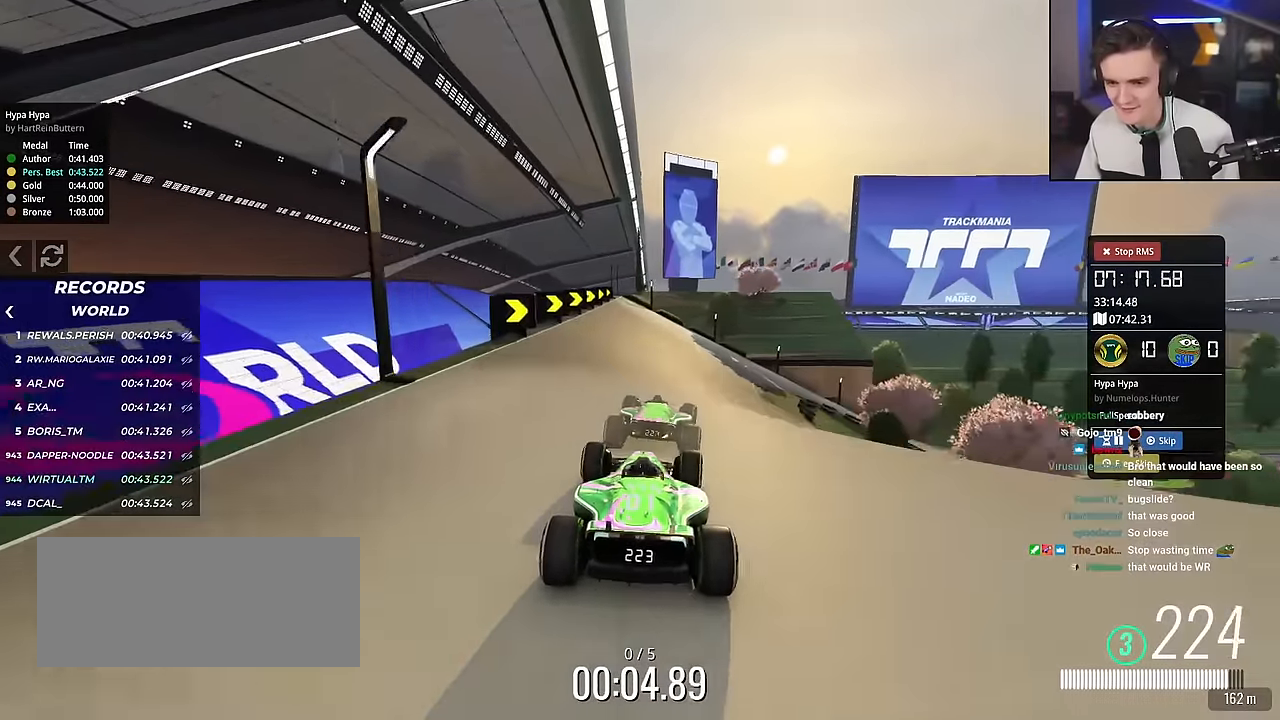
{"keys": ["up"], "events": [[100, "right", "up"], [183, "right", "down"], [334, "right", "up"]]}
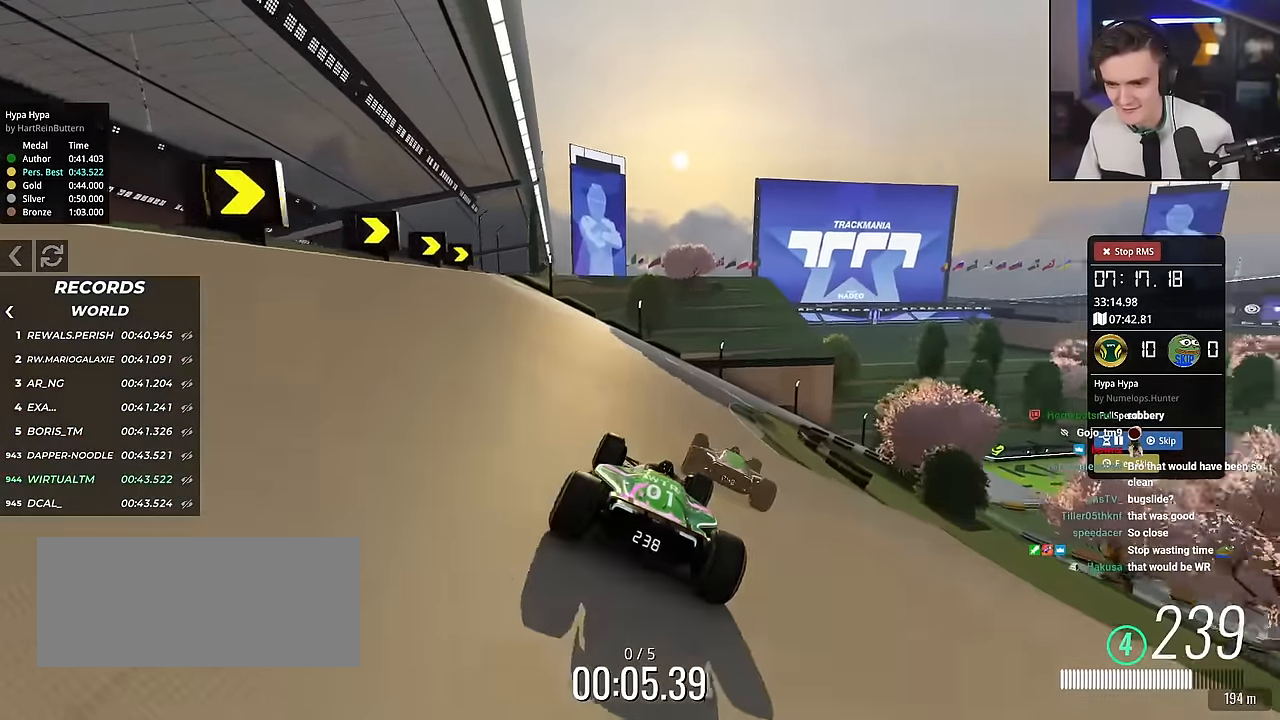
{"keys": ["right", "up"], "events": [[17, "right", "down"], [151, "right", "up"], [251, "right", "down"], [434, "right", "up"], [484, "right", "down"]]}
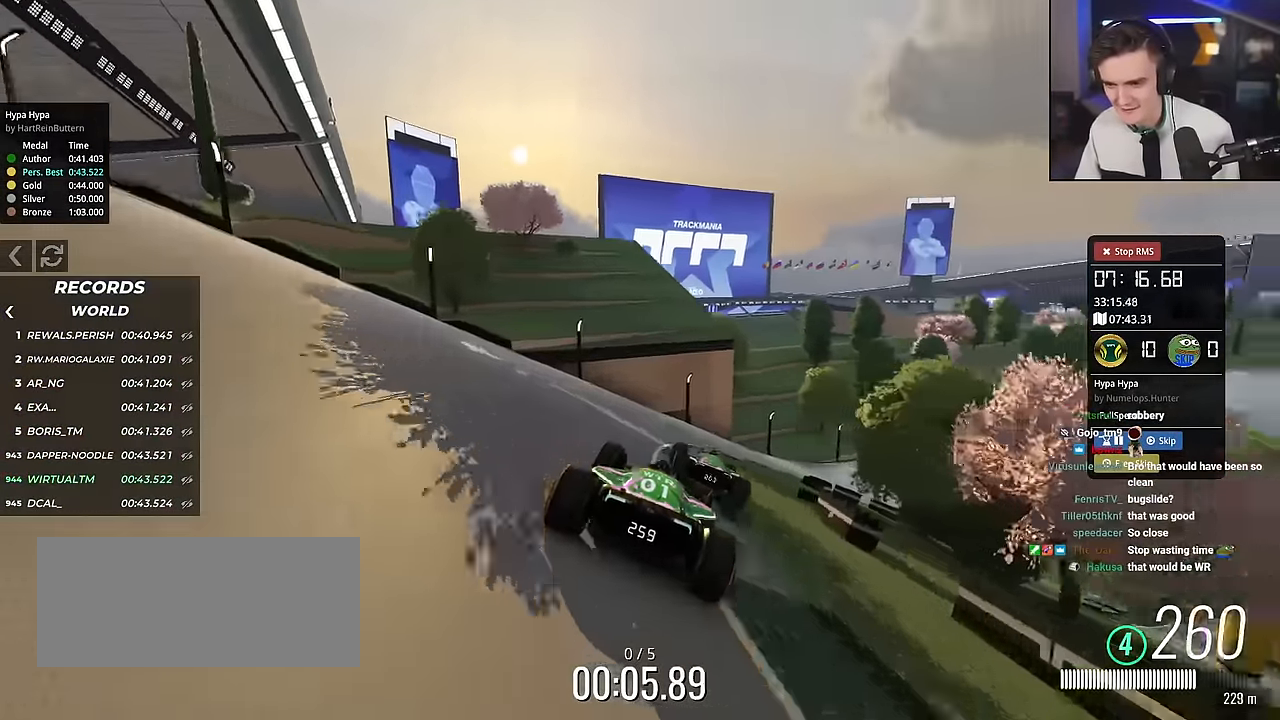
{"keys": ["right", "up"], "events": []}
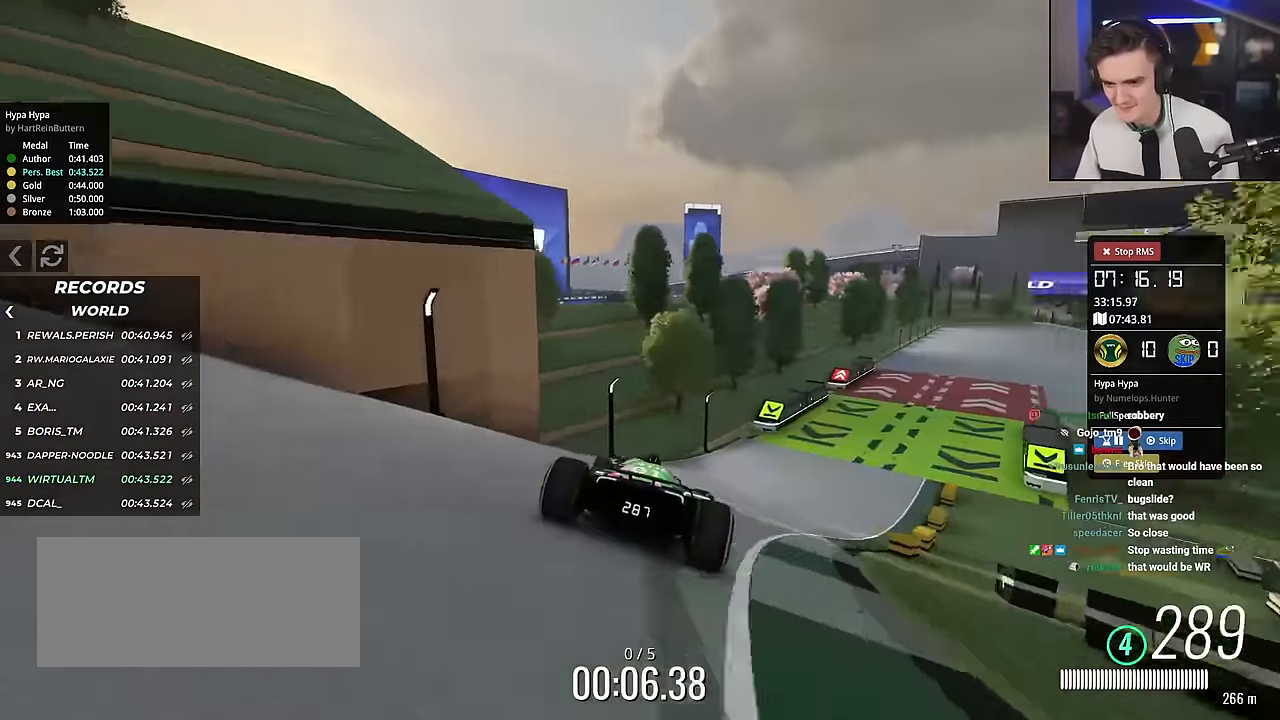
{"keys": ["right", "up"], "events": []}
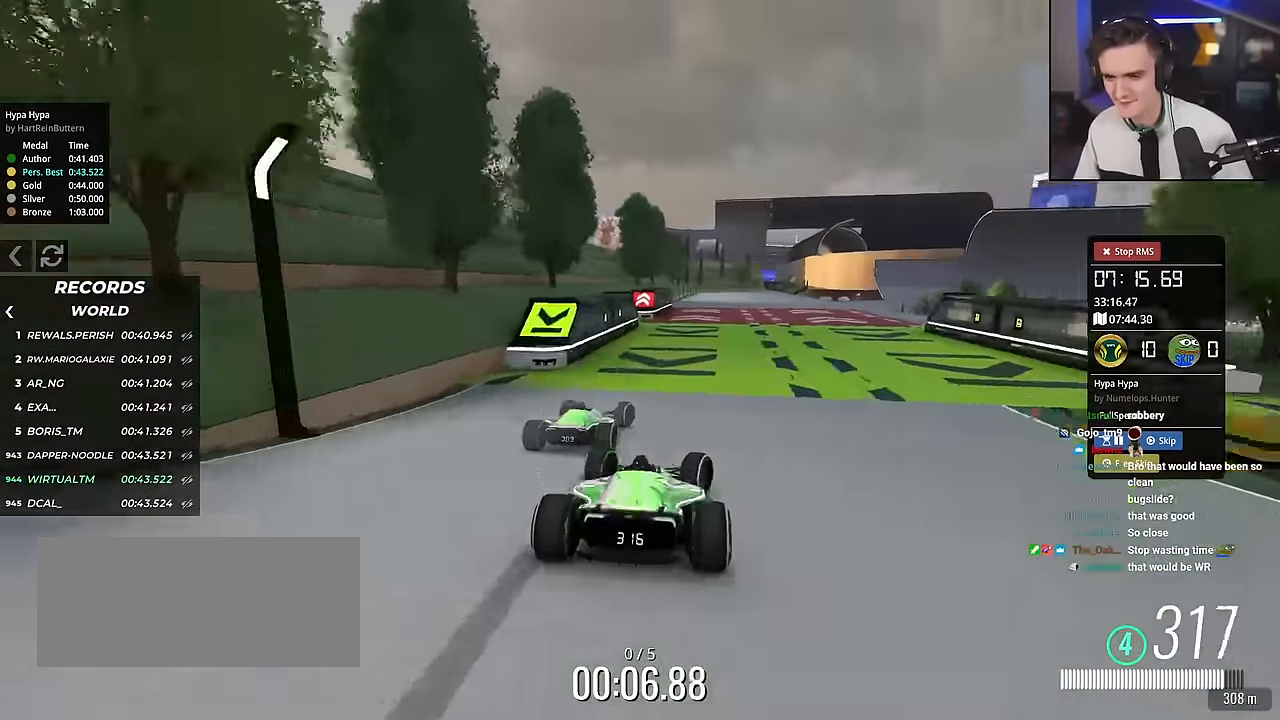
{"keys": ["up"], "events": [[150, "right", "up"], [300, "right", "down"], [334, "right", "up"]]}
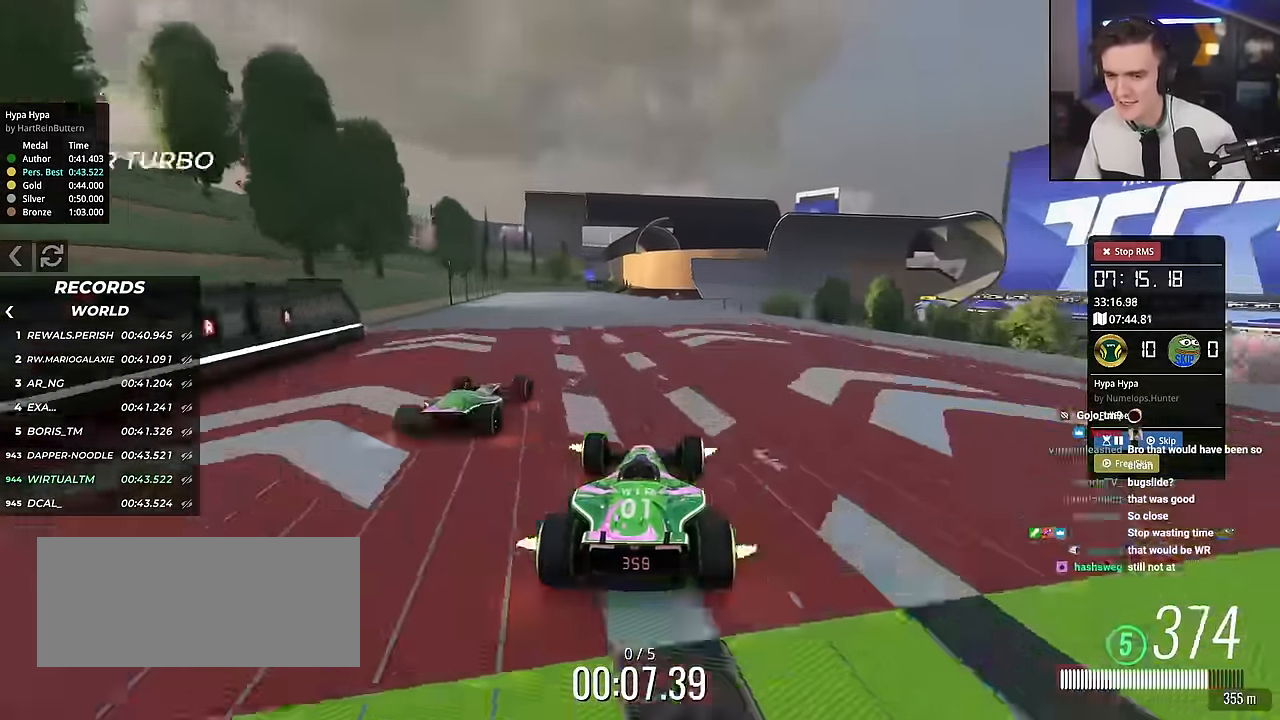
{"keys": ["left", "up"], "events": [[451, "left", "down"]]}
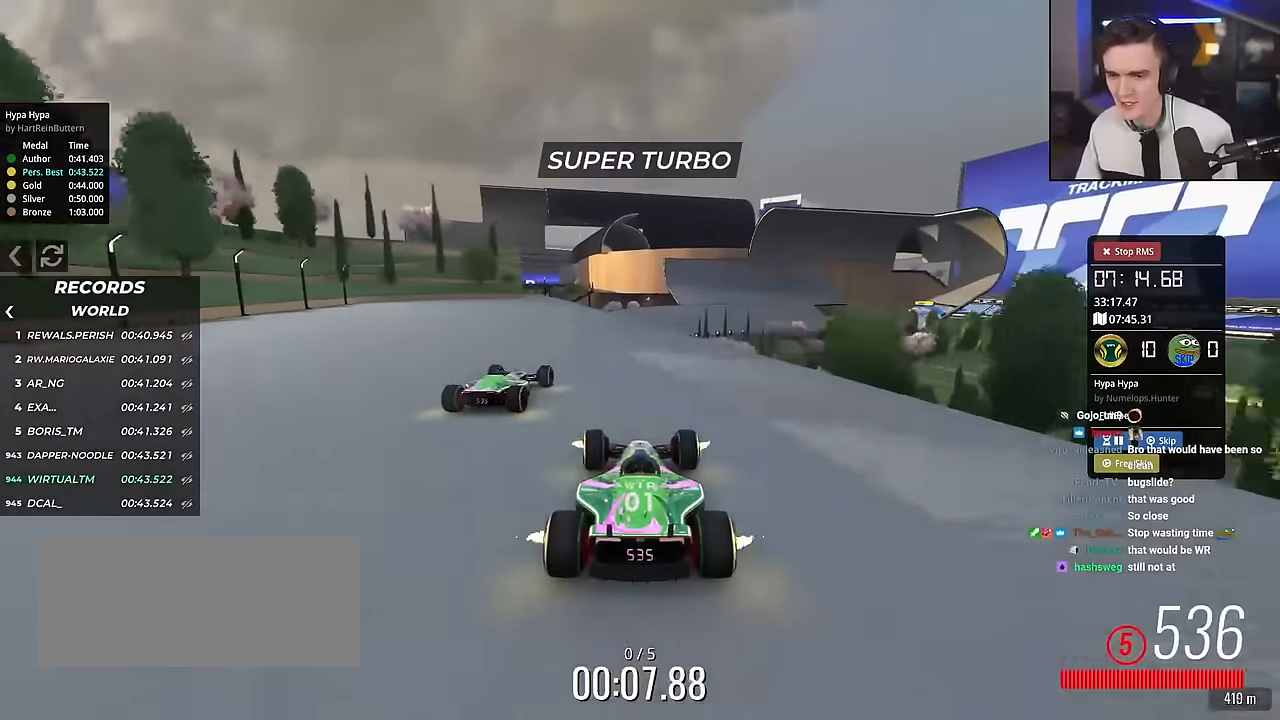
{"keys": ["right", "up"], "events": [[50, "left", "up"], [233, "left", "down"], [284, "left", "up"], [417, "right", "down"]]}
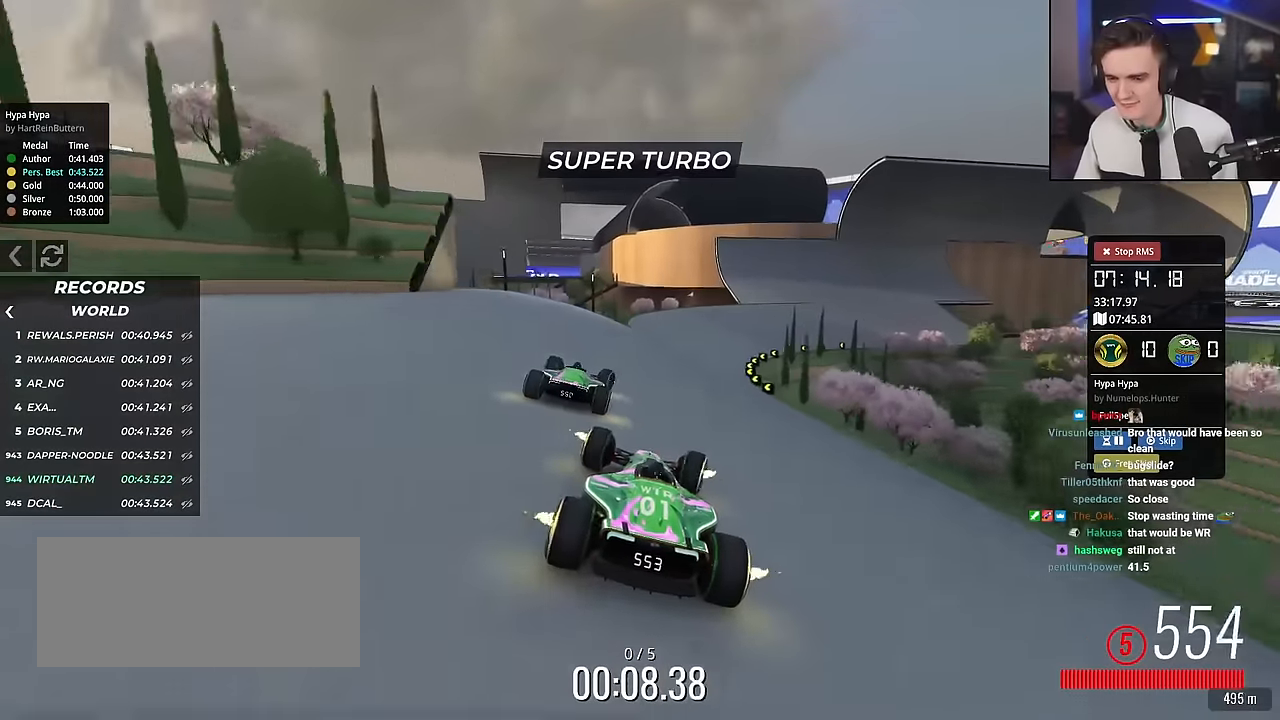
{"keys": ["right", "up"], "events": [[100, "brake", "down"], [201, "brake", "up"], [251, "right", "up"], [334, "right", "down"]]}
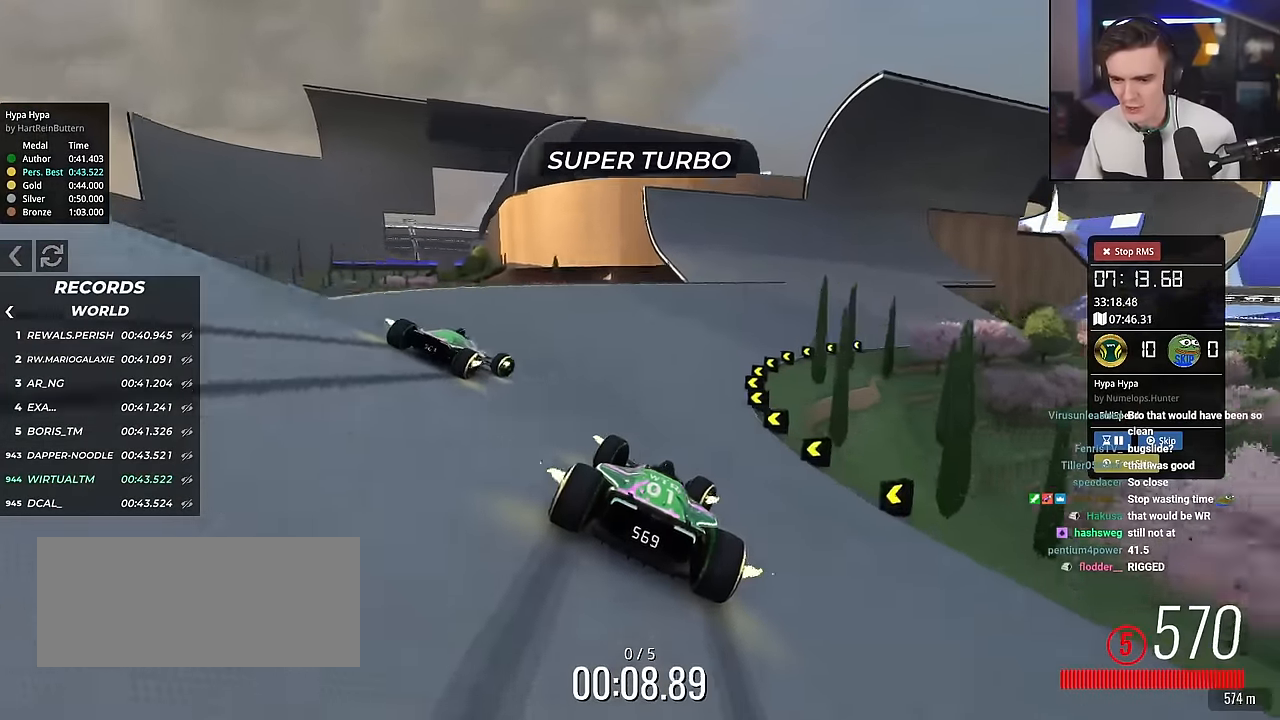
{"keys": ["up"], "events": [[217, "right", "up"], [317, "left", "down"], [367, "left", "up"]]}
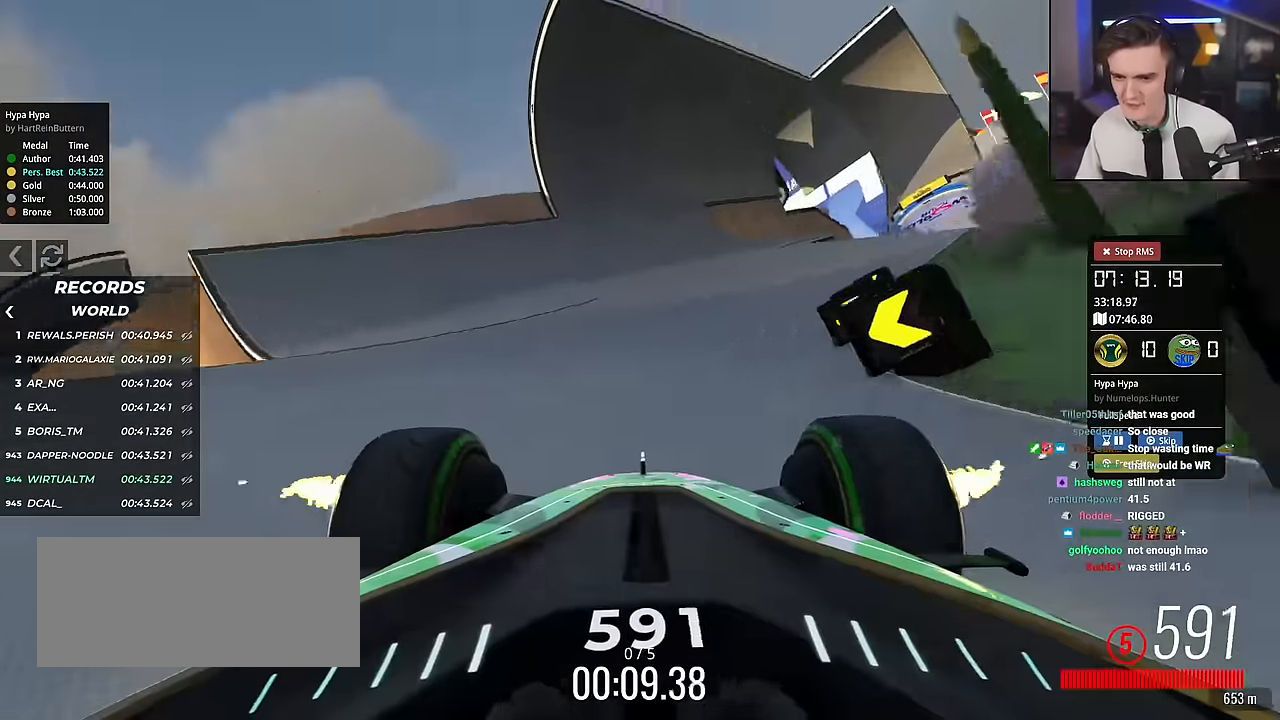
{"keys": ["up"], "events": [[84, "right", "down"], [134, "right", "up"], [234, "left", "down"], [334, "left", "up"]]}
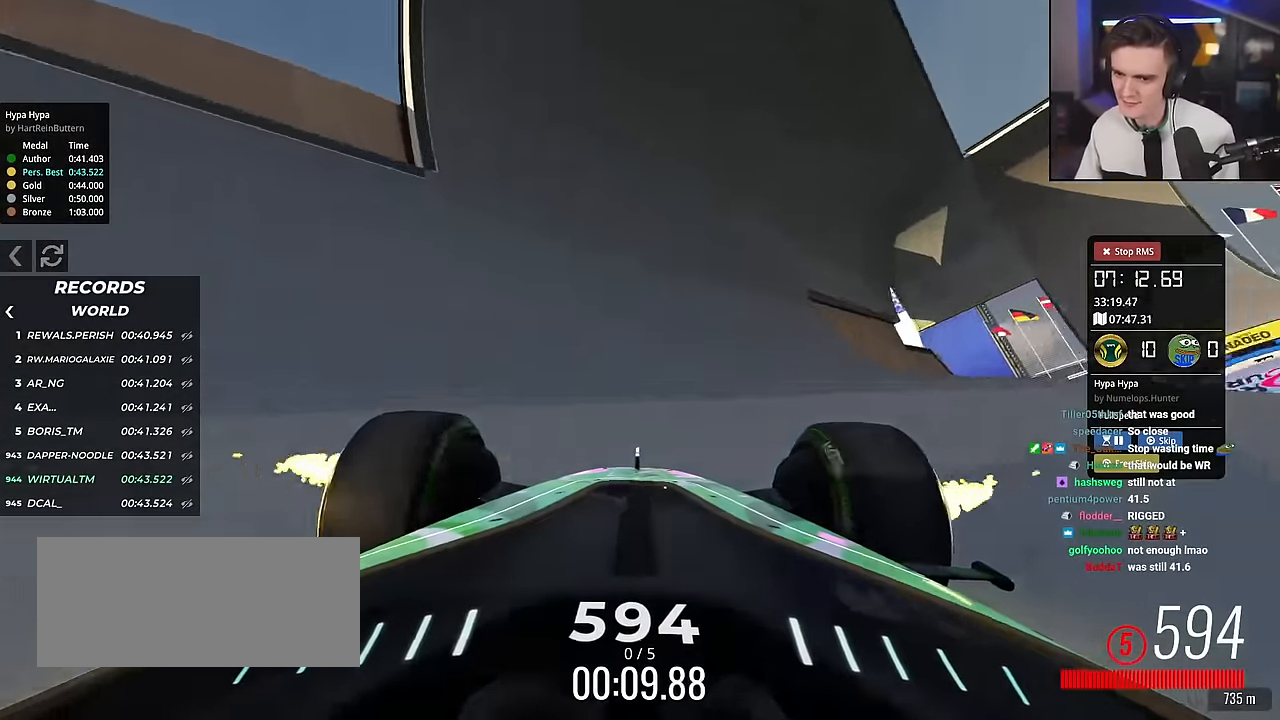
{"keys": ["right", "up"], "events": [[17, "right", "down"], [100, "right", "up"], [484, "right", "down"]]}
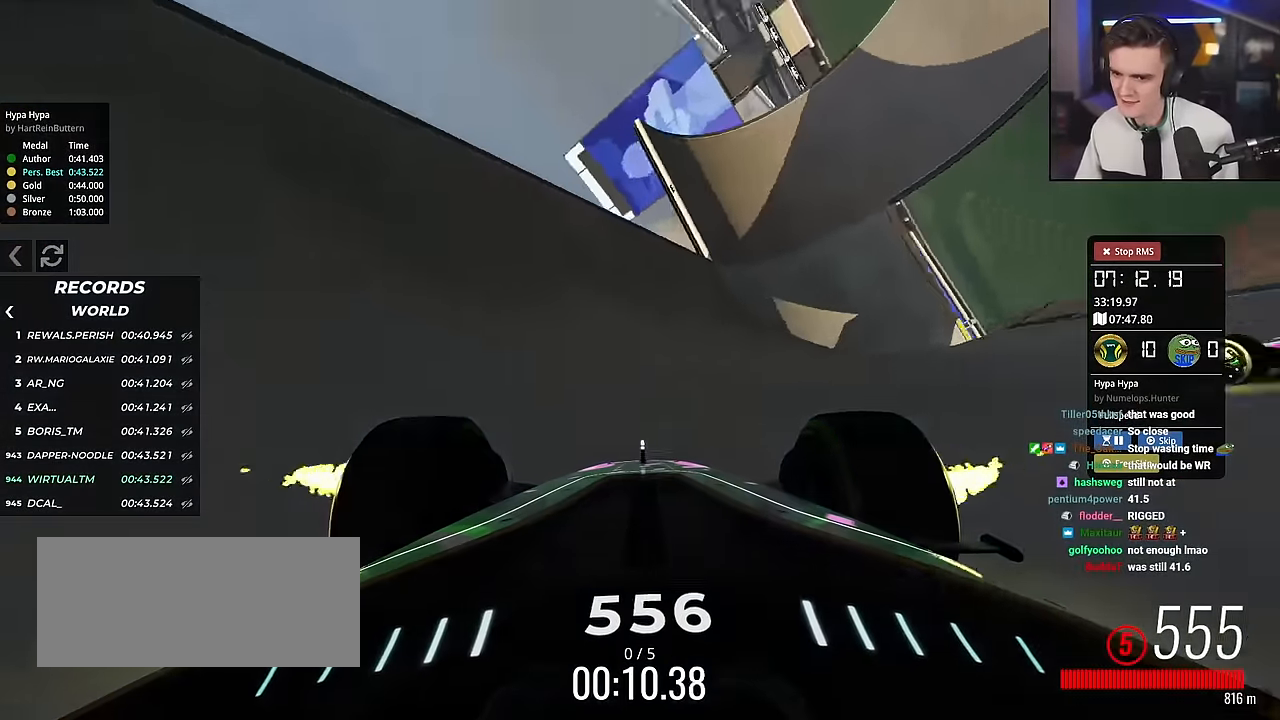
{"keys": ["right", "up"], "events": [[167, "right", "up"], [434, "right", "down"]]}
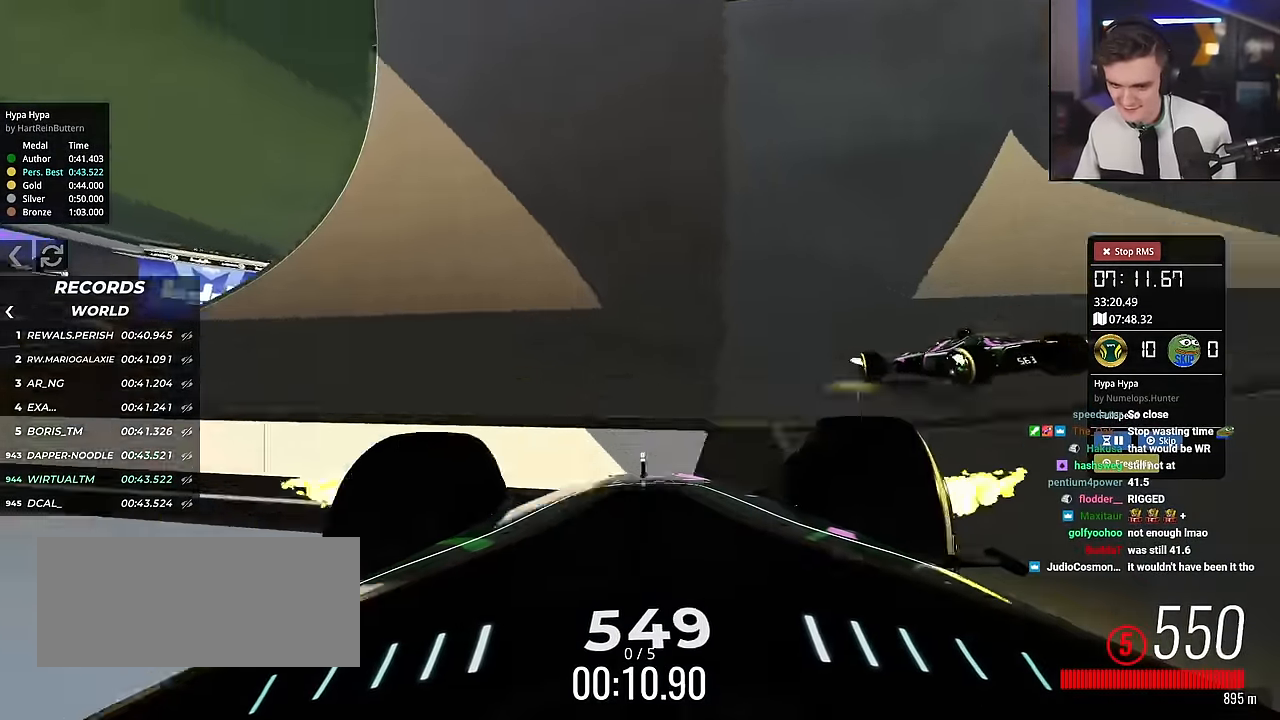
{"keys": ["up"], "events": [[33, "right", "up"], [317, "right", "down"], [400, "right", "up"]]}
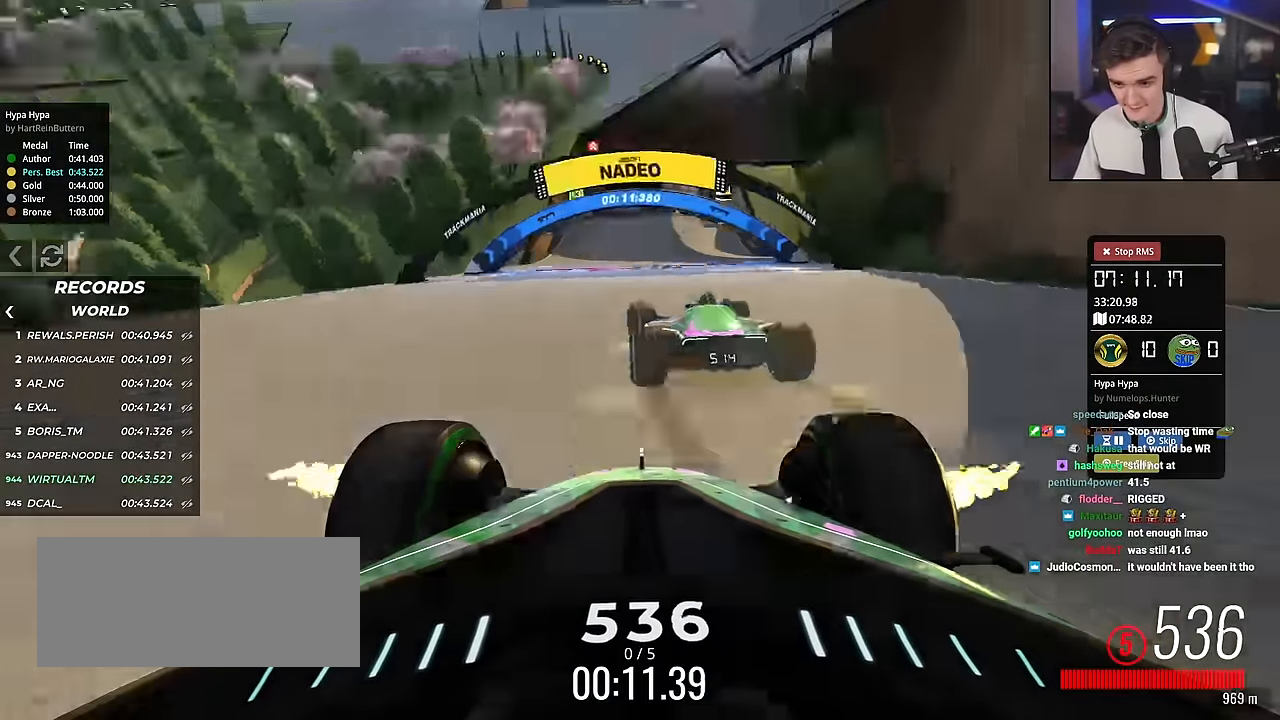
{"keys": ["right", "up"], "events": [[84, "right", "down"], [151, "right", "up"], [468, "right", "down"]]}
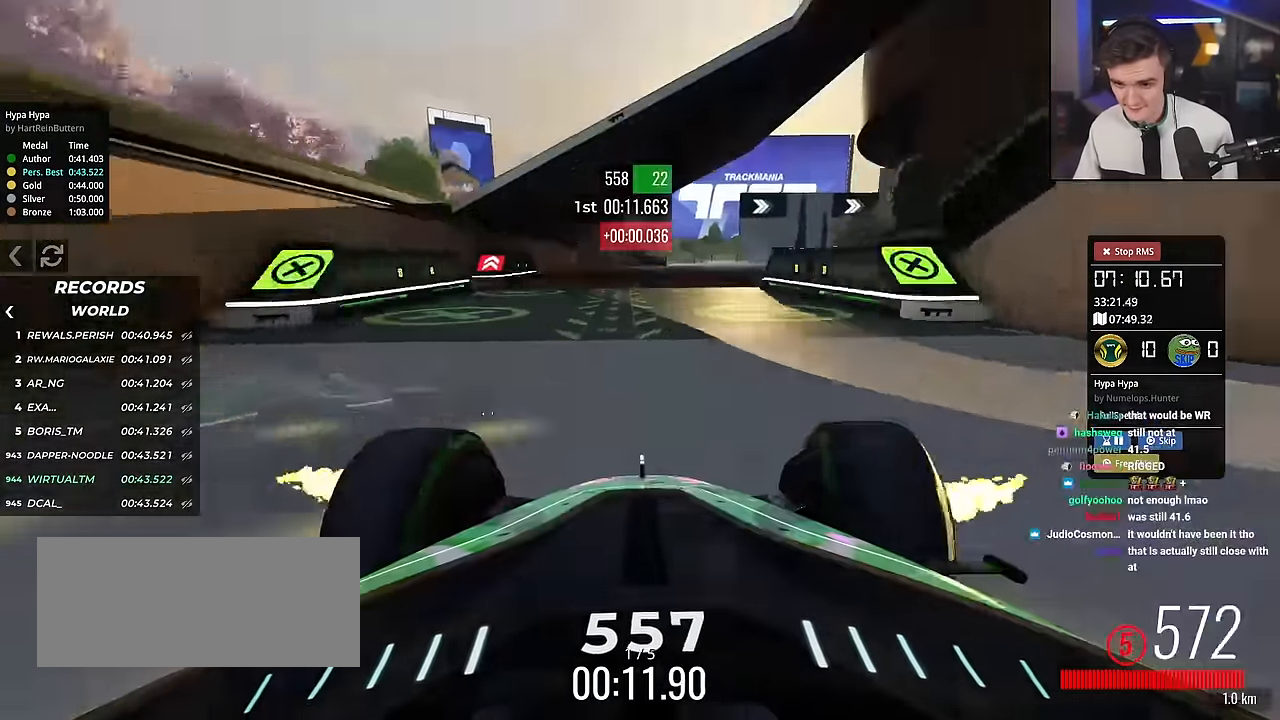
{"keys": ["up"], "events": [[434, "right", "up"]]}
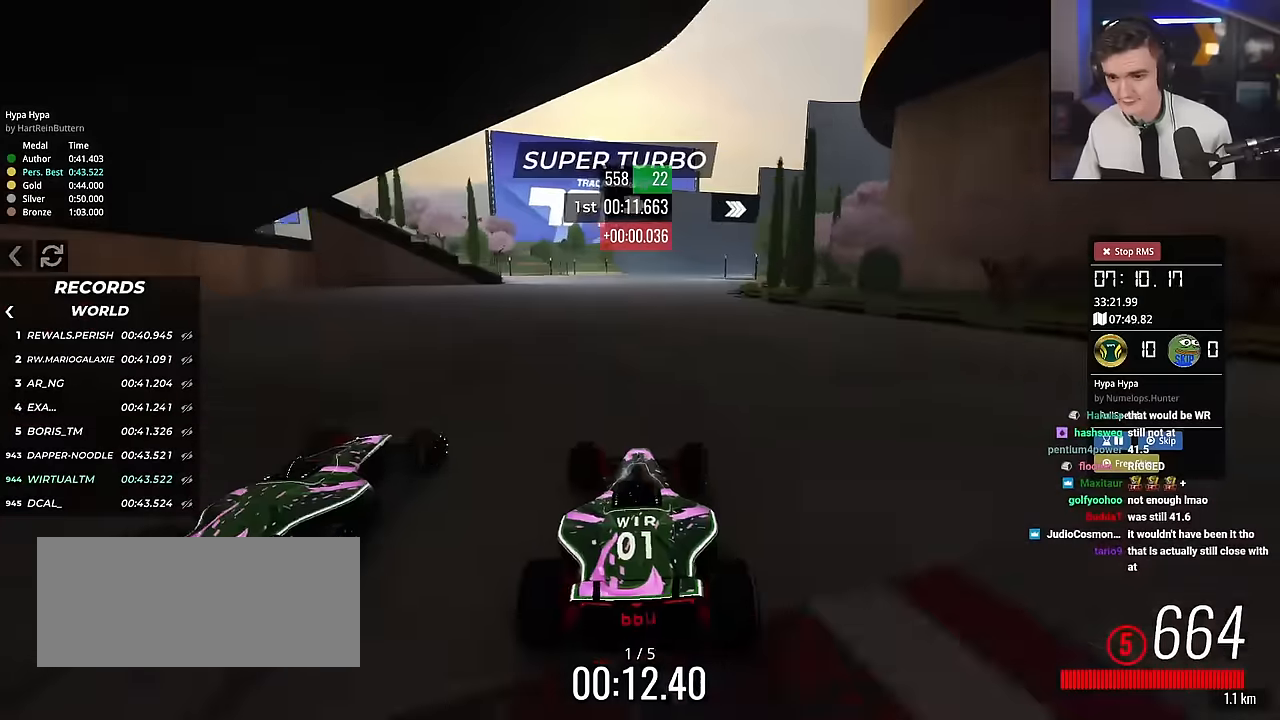
{"keys": ["up"], "events": [[67, "right", "down"], [217, "right", "up"], [350, "right", "down"], [500, "right", "up"]]}
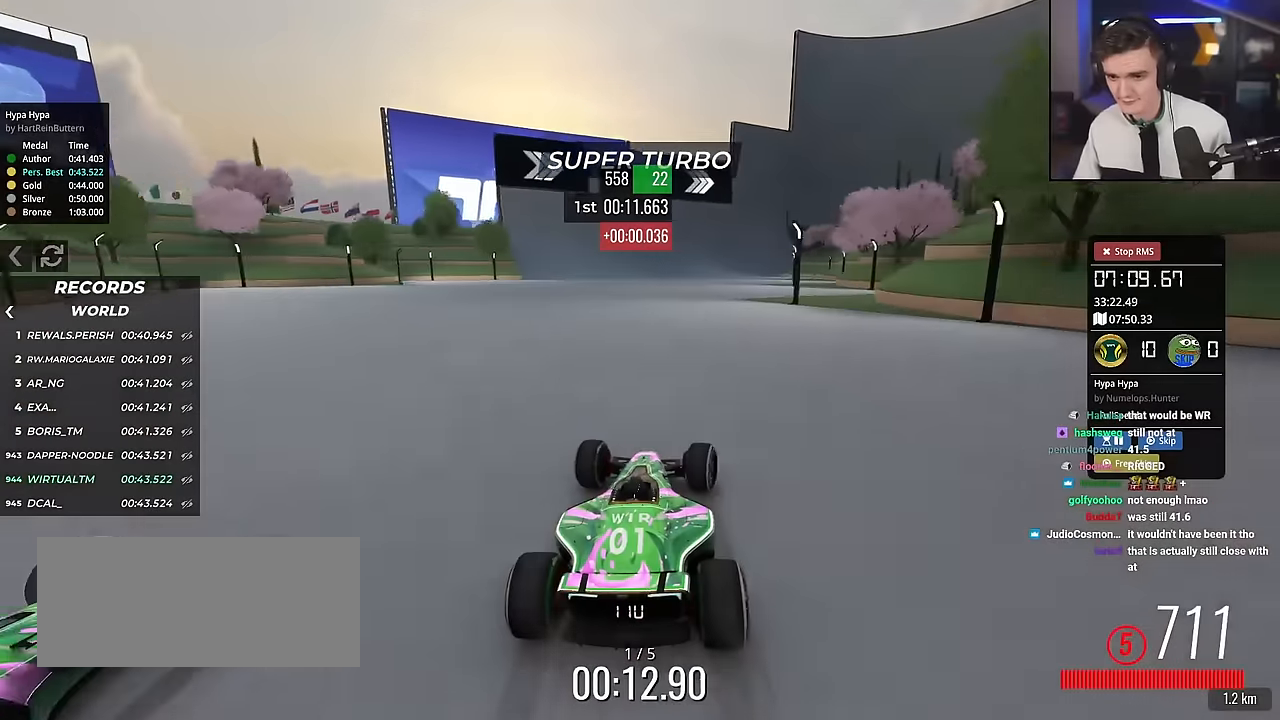
{"keys": ["right", "up"], "events": [[50, "right", "down"], [134, "right", "up"], [468, "right", "down"]]}
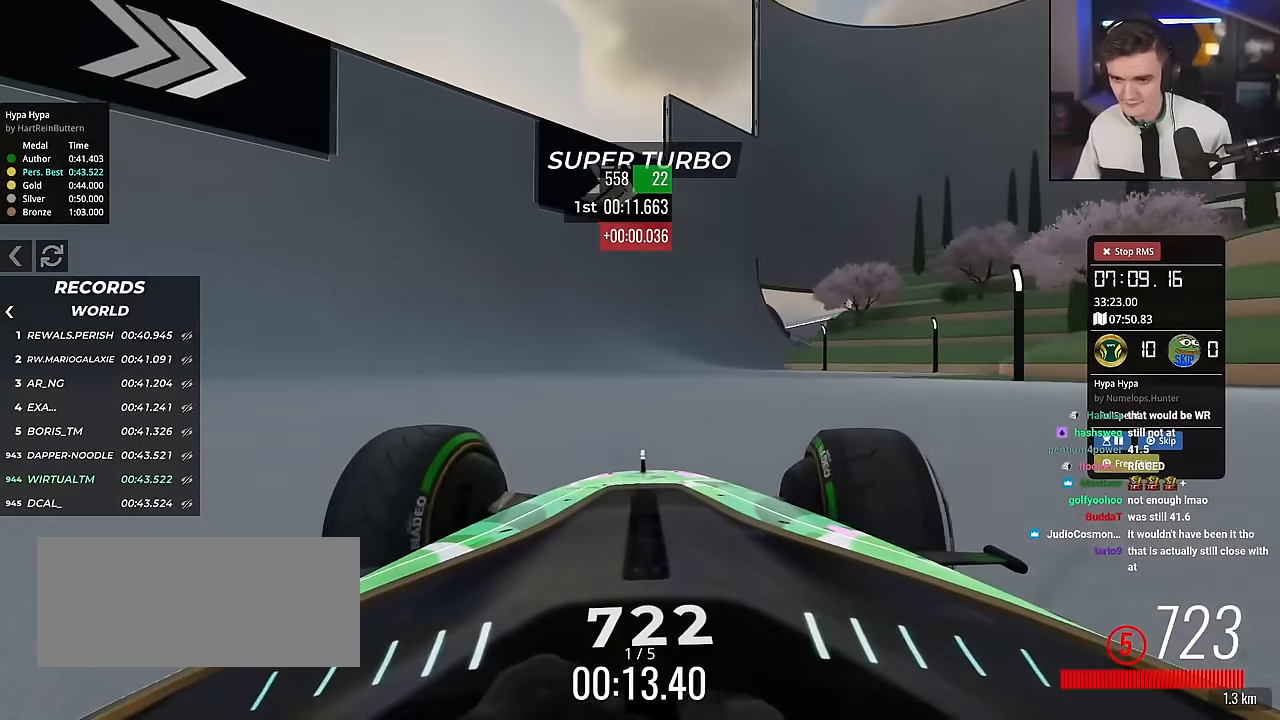
{"keys": ["up"], "events": [[150, "right", "up"]]}
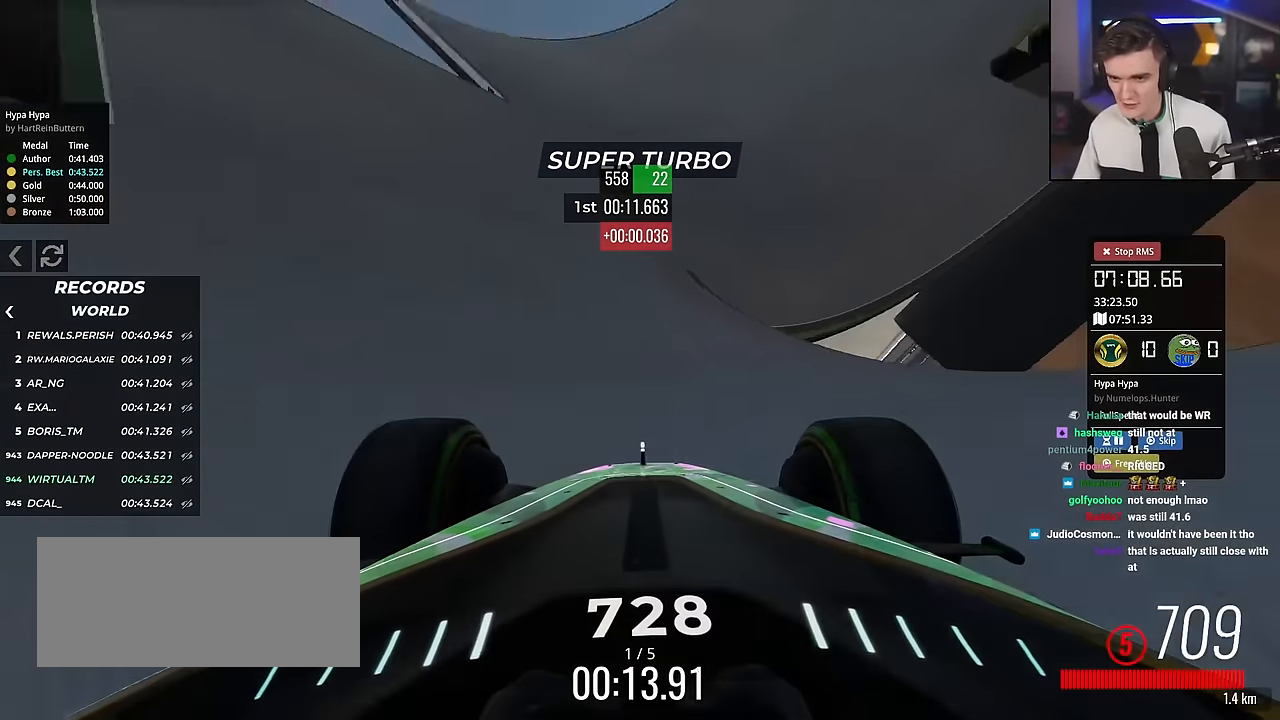
{"keys": ["up"], "events": [[117, "left", "down"], [267, "left", "up"]]}
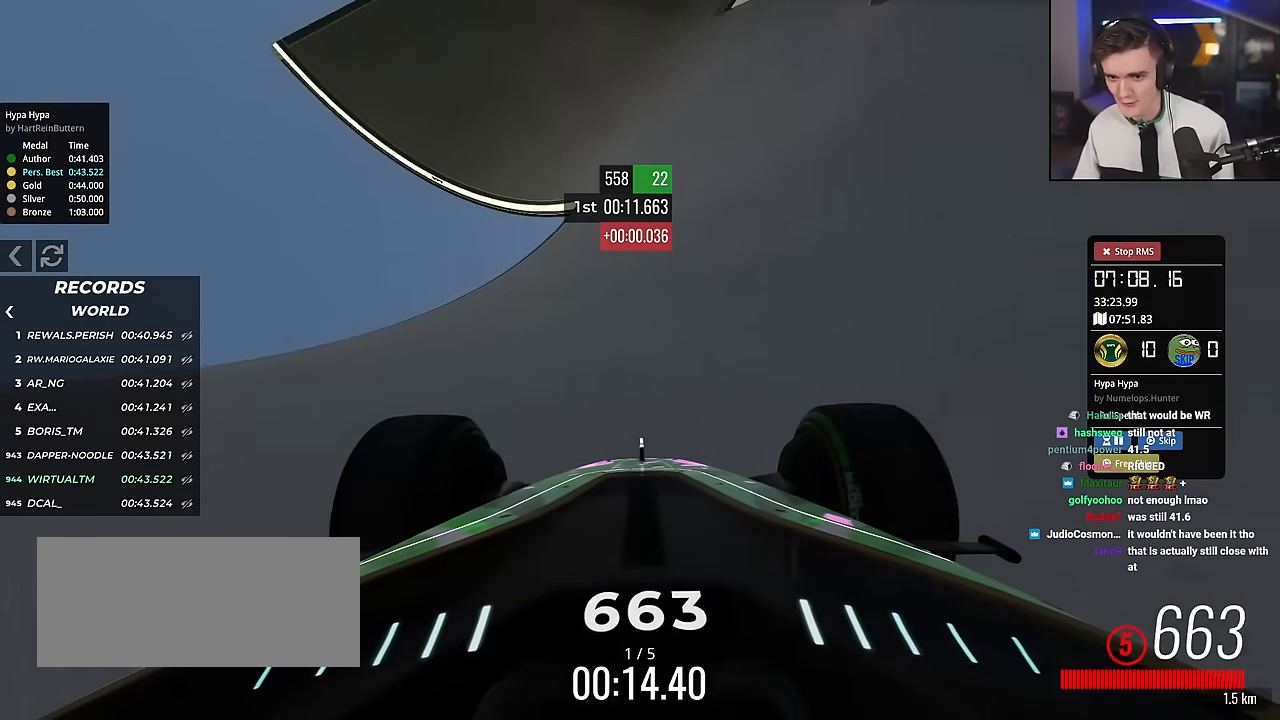
{"keys": ["up"], "events": [[83, "right", "down"], [133, "right", "up"]]}
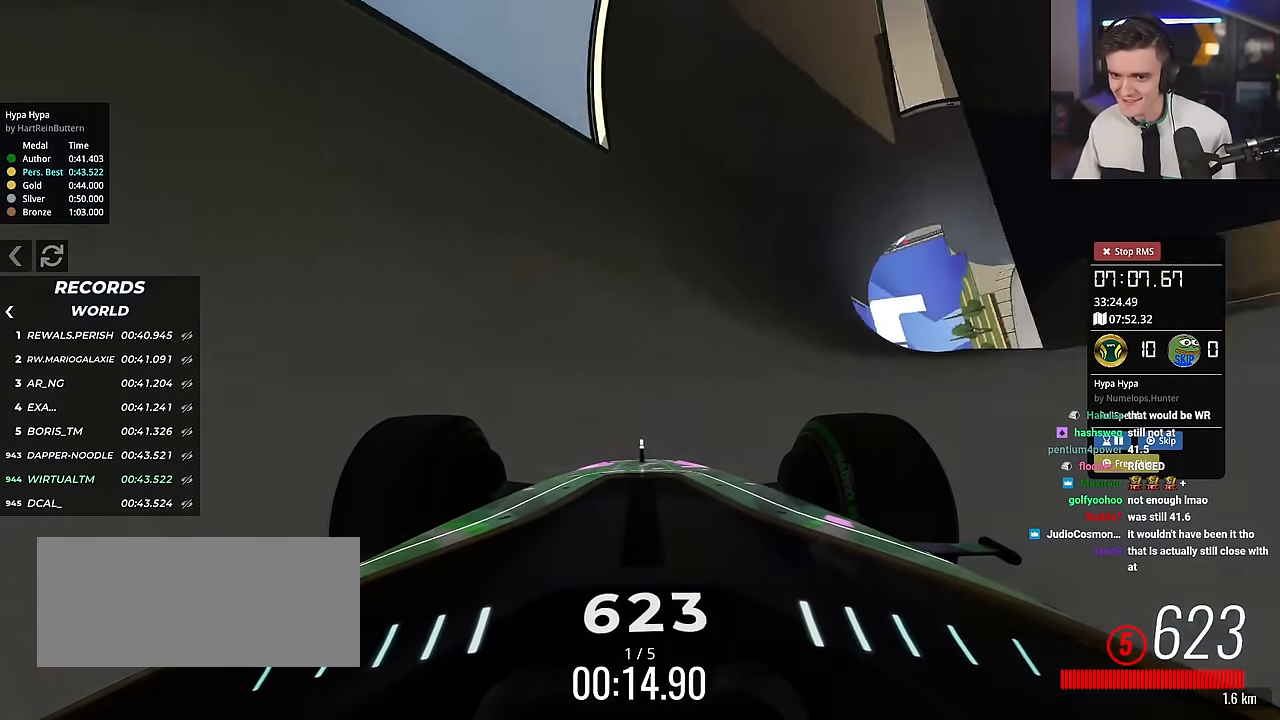
{"keys": ["up"], "events": [[251, "left", "down"], [301, "left", "up"]]}
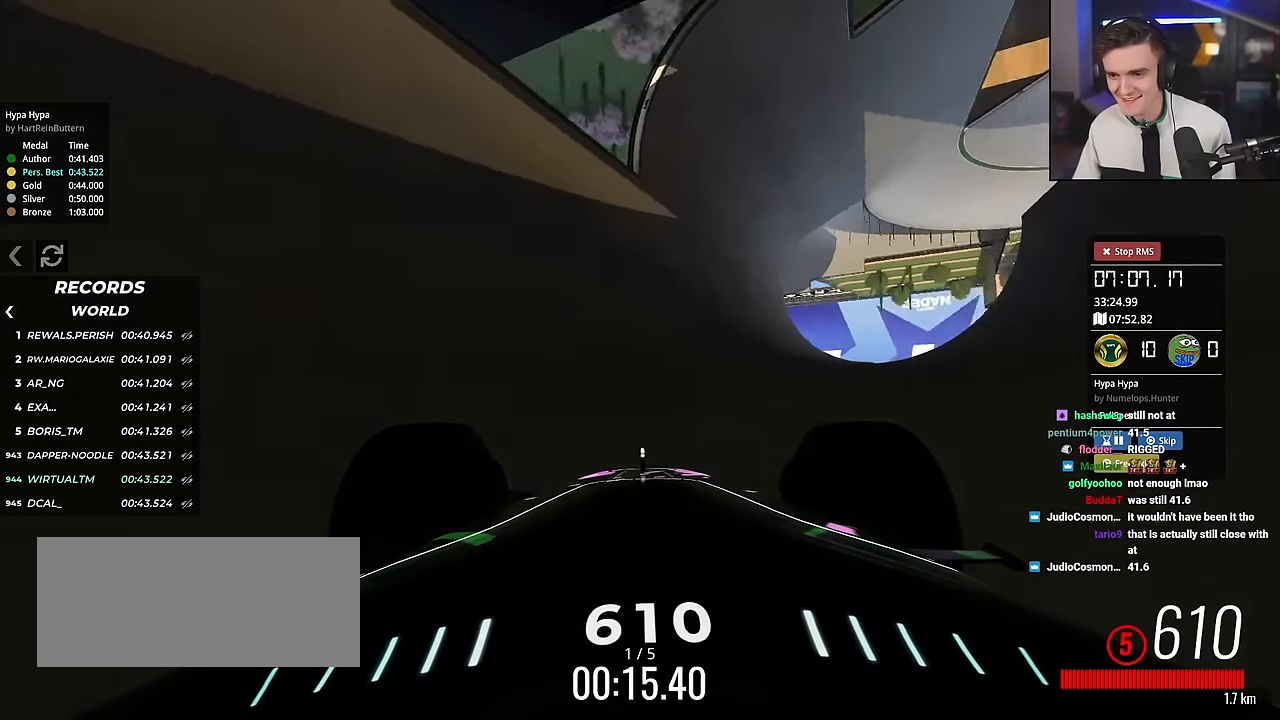
{"keys": ["left", "up"], "events": [[117, "left", "down"], [267, "left", "up"], [350, "left", "down"]]}
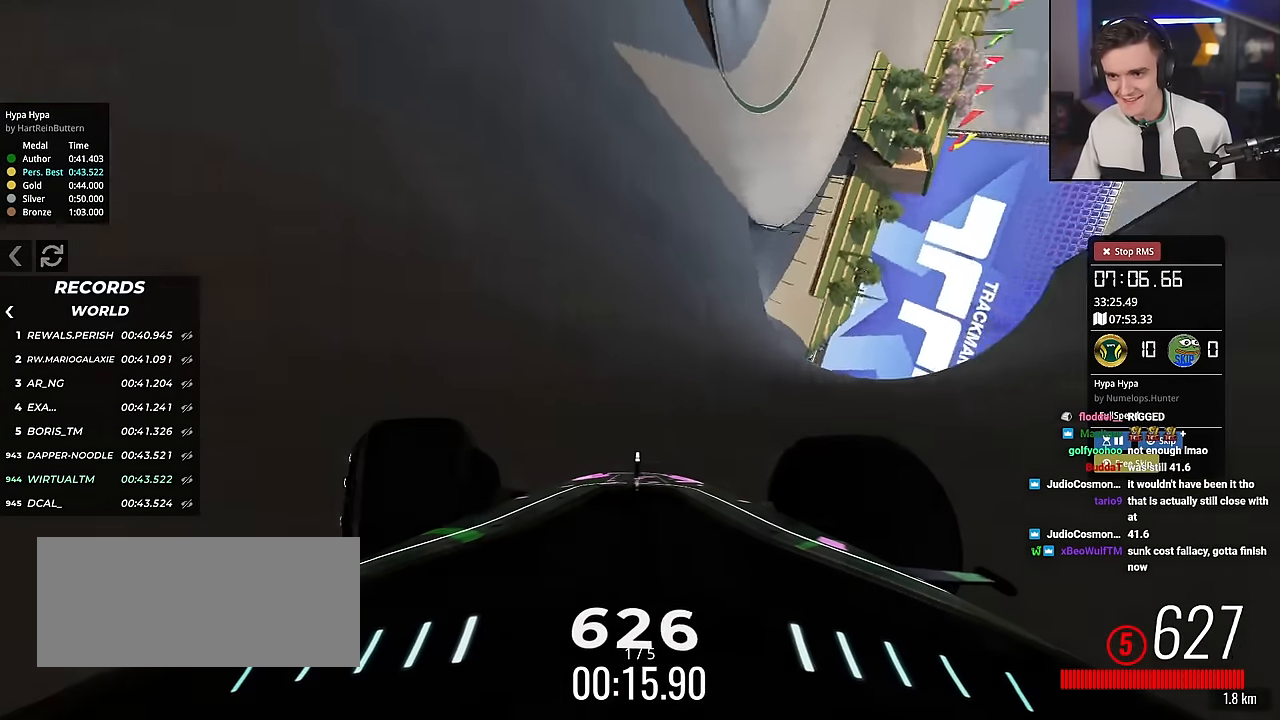
{"keys": ["left", "up"], "events": [[100, "left", "up"], [234, "left", "down"]]}
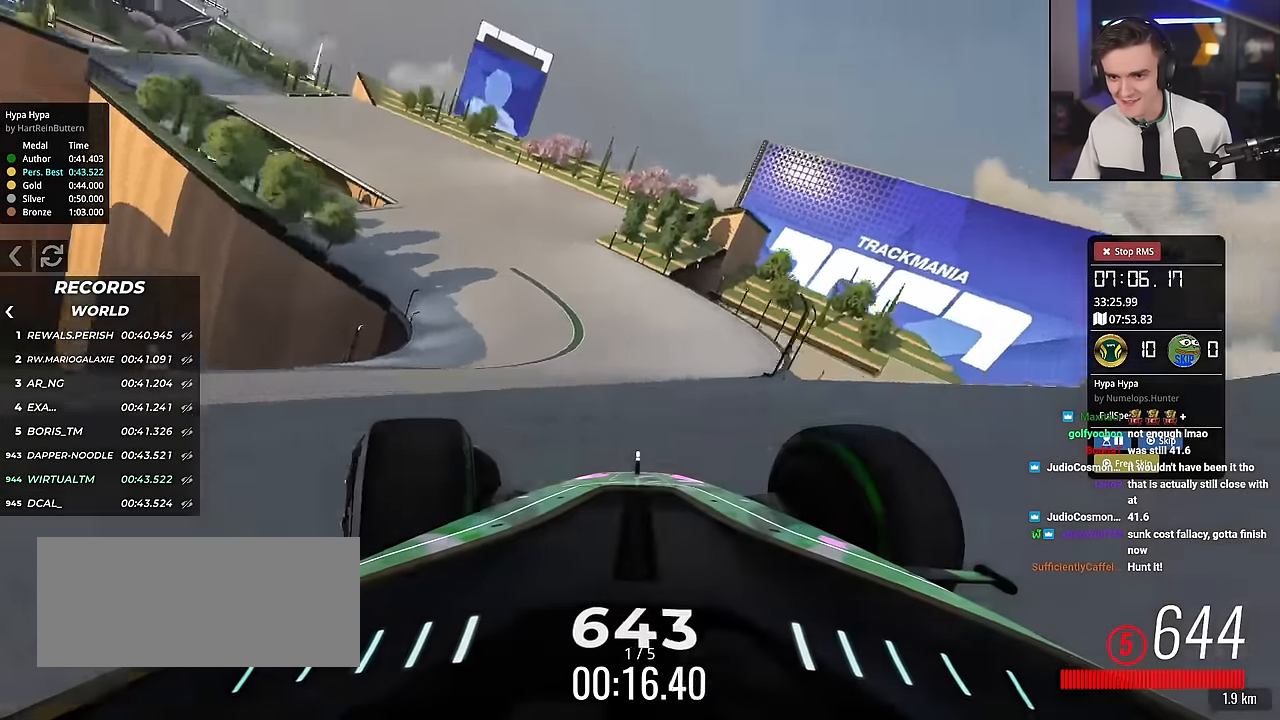
{"keys": ["left", "up"], "events": []}
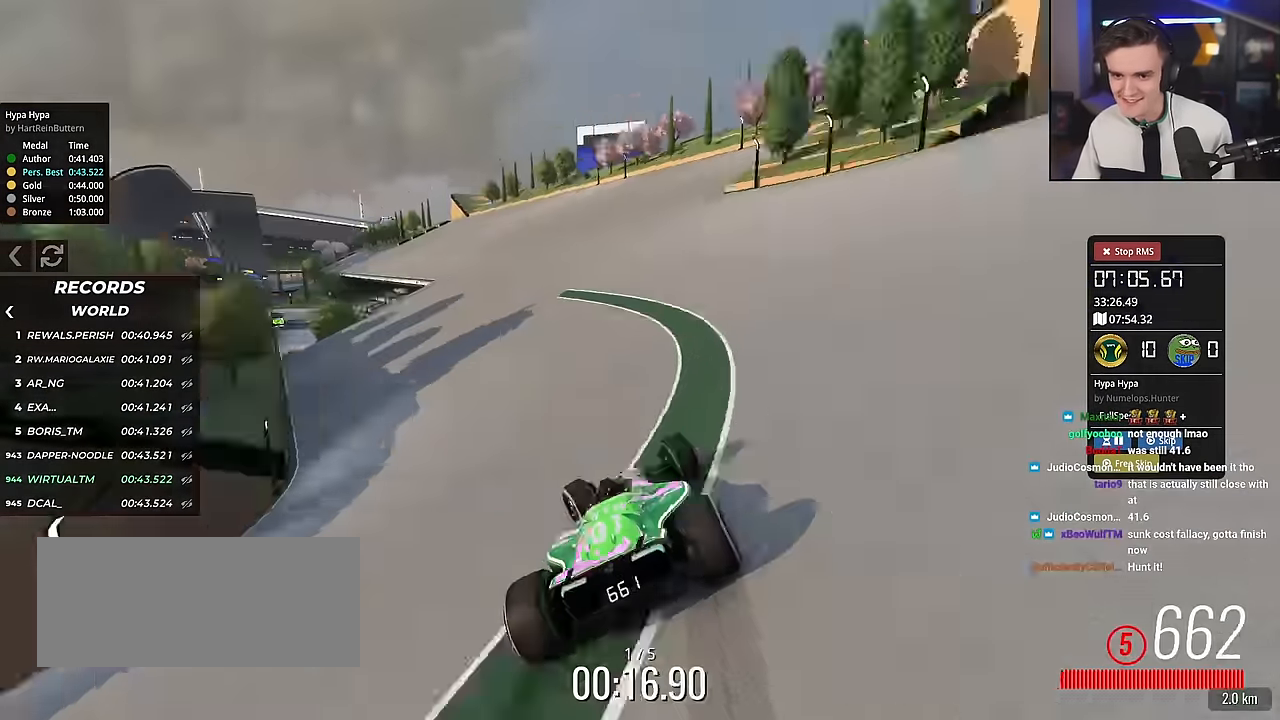
{"keys": ["up"], "events": [[34, "left", "up"], [84, "left", "down"], [267, "left", "up"], [351, "left", "down"], [451, "left", "up"]]}